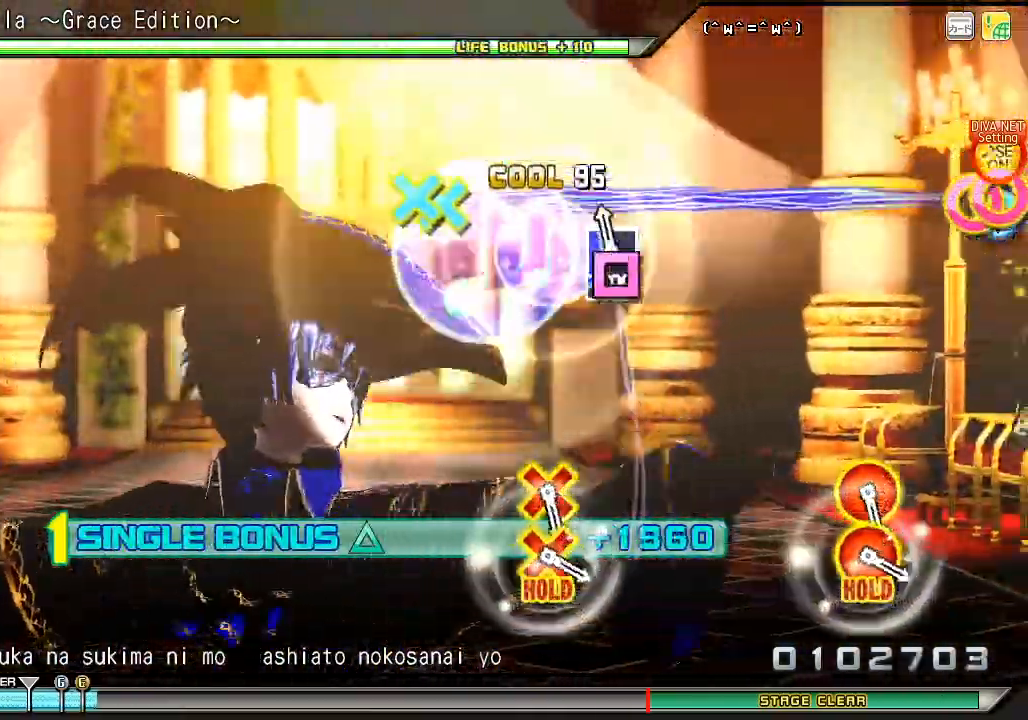
Gameplay with a controller (PlayStation layout); each line is a JSON object with the inputs held at the frame after it. "events" lists button and stick changes between this image and that frame as [ms after this image, input, new state], when the widget could be followed in between.
{"buttons": ["L2", "R2"], "left_stick": "center", "right_stick": "center", "events": [[400, "R2", "down"], [500, "SQUARE", "up"]]}
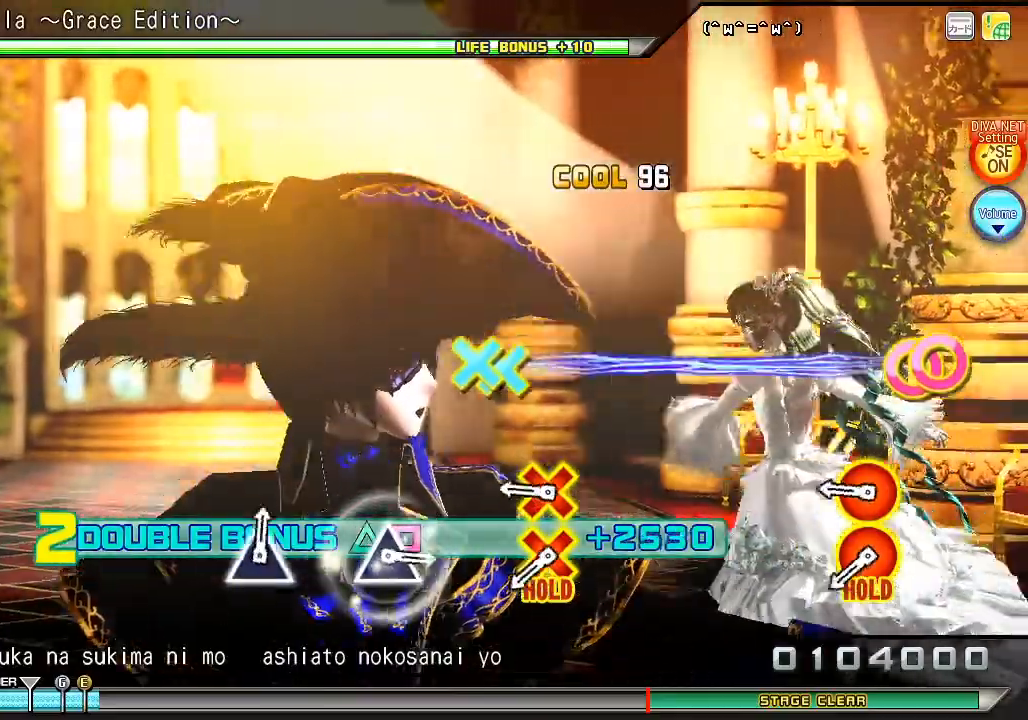
{"buttons": ["R2"], "left_stick": "center", "right_stick": "center", "events": [[67, "L2", "up"], [333, "CIRCLE", "down"], [333, "CROSS", "down"], [467, "CIRCLE", "up"], [467, "CROSS", "up"]]}
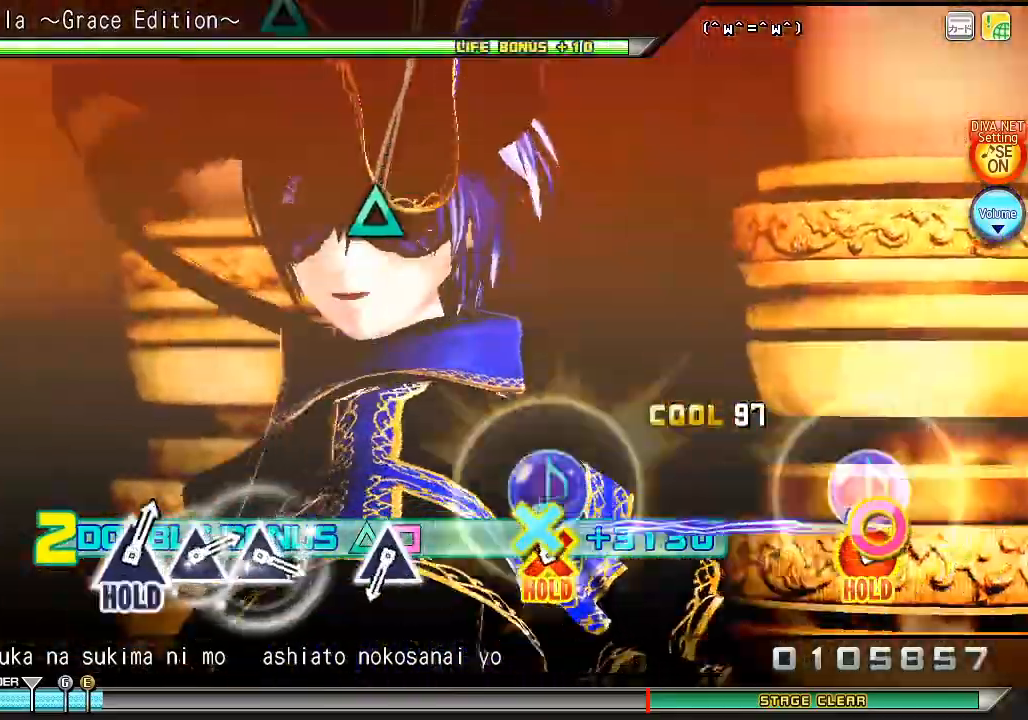
{"buttons": ["L2"], "left_stick": "center", "right_stick": "center", "events": [[67, "CIRCLE", "down"], [67, "CROSS", "down"], [300, "L2", "down"], [333, "CIRCLE", "up"], [367, "CROSS", "up"], [500, "R2", "up"]]}
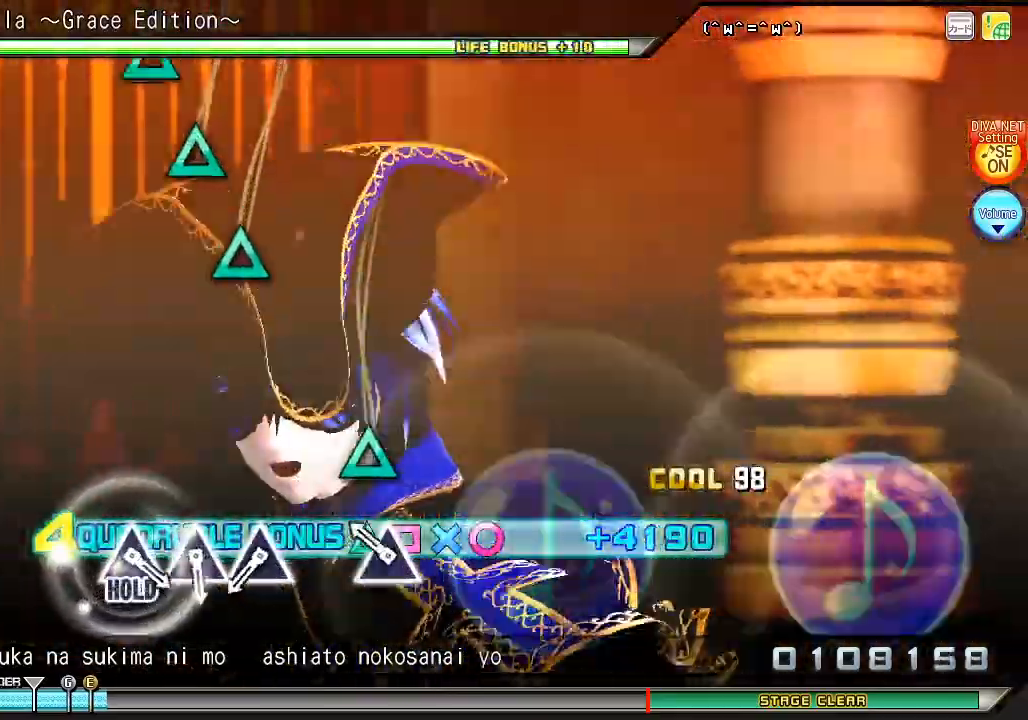
{"buttons": ["L2"], "left_stick": "center", "right_stick": "center", "events": [[167, "TRIANGLE", "down"], [267, "TRIANGLE", "up"]]}
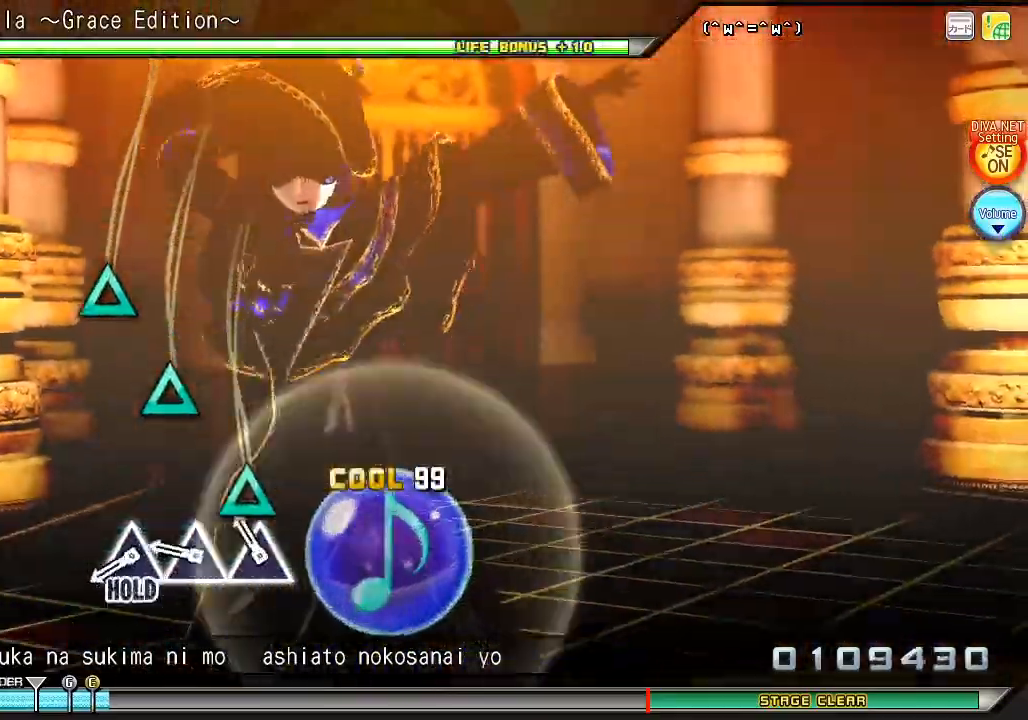
{"buttons": ["TRIANGLE", "L2"], "left_stick": "center", "right_stick": "center", "events": [[100, "TRIANGLE", "down"], [200, "TRIANGLE", "up"], [300, "TRIANGLE", "down"], [400, "TRIANGLE", "up"], [500, "TRIANGLE", "down"]]}
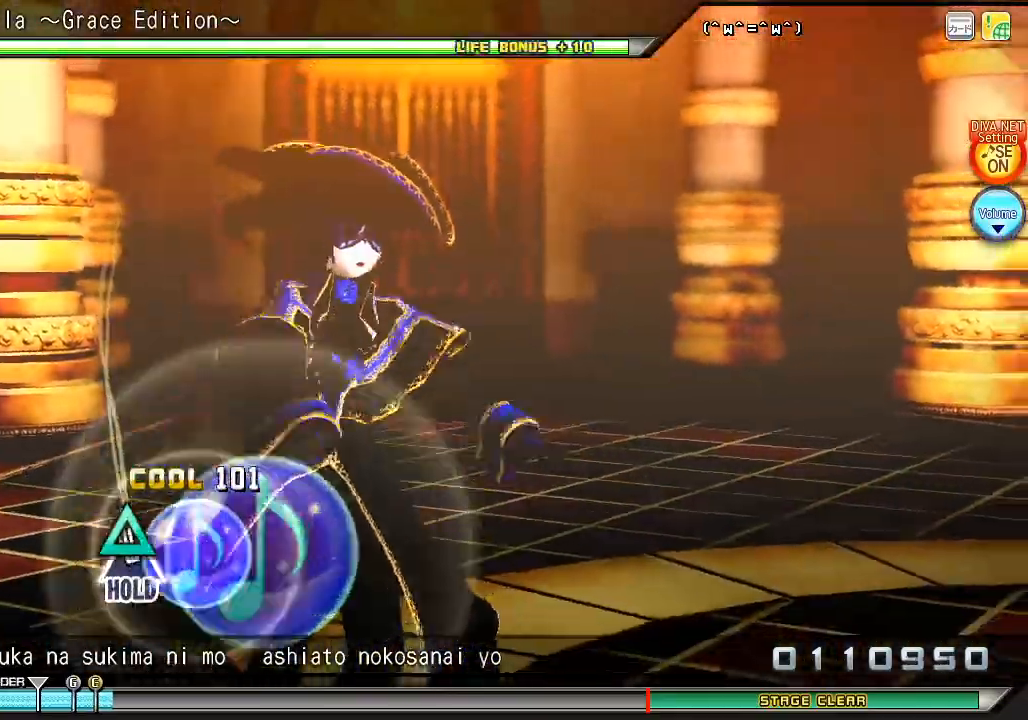
{"buttons": ["R2"], "left_stick": "center", "right_stick": "center", "events": [[333, "R2", "down"], [467, "TRIANGLE", "up"], [500, "L2", "up"]]}
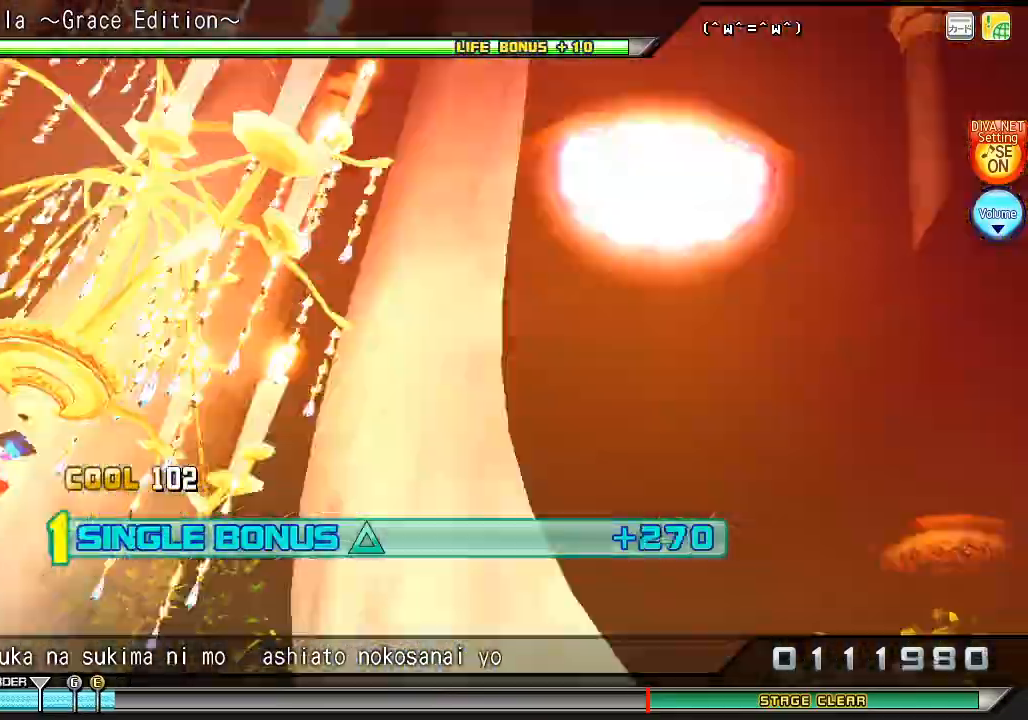
{"buttons": ["L2"], "left_stick": "center", "right_stick": "center", "events": [[167, "L2", "down"], [367, "R2", "up"]]}
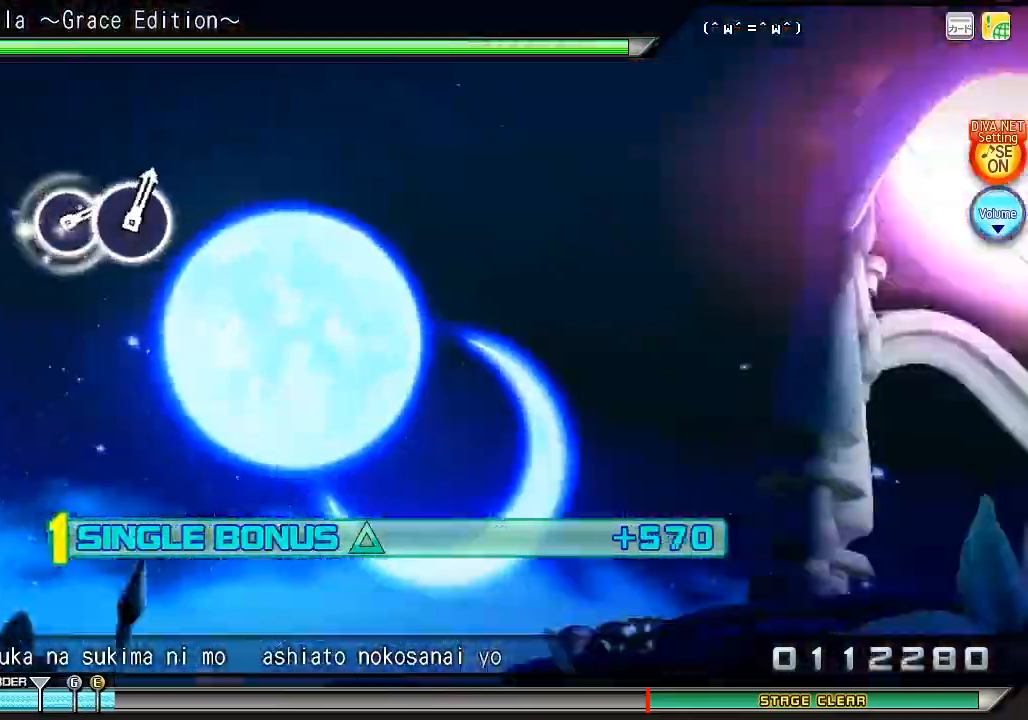
{"buttons": ["L2"], "left_stick": "center", "right_stick": "center", "events": []}
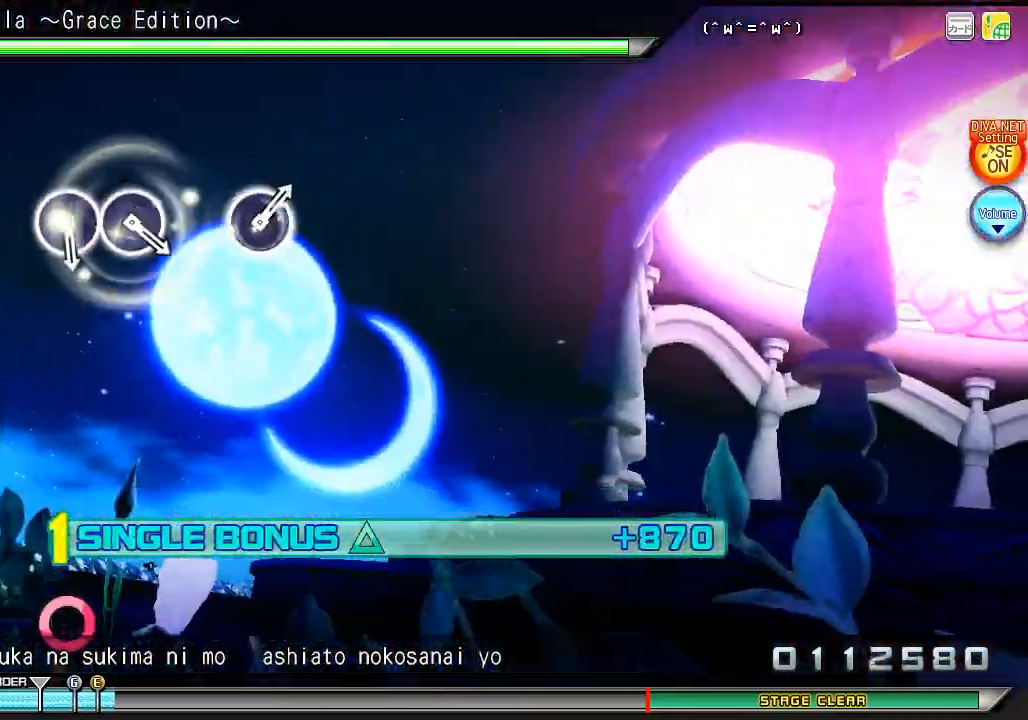
{"buttons": ["L2"], "left_stick": "center", "right_stick": "center", "events": [[400, "CIRCLE", "down"], [500, "CIRCLE", "up"]]}
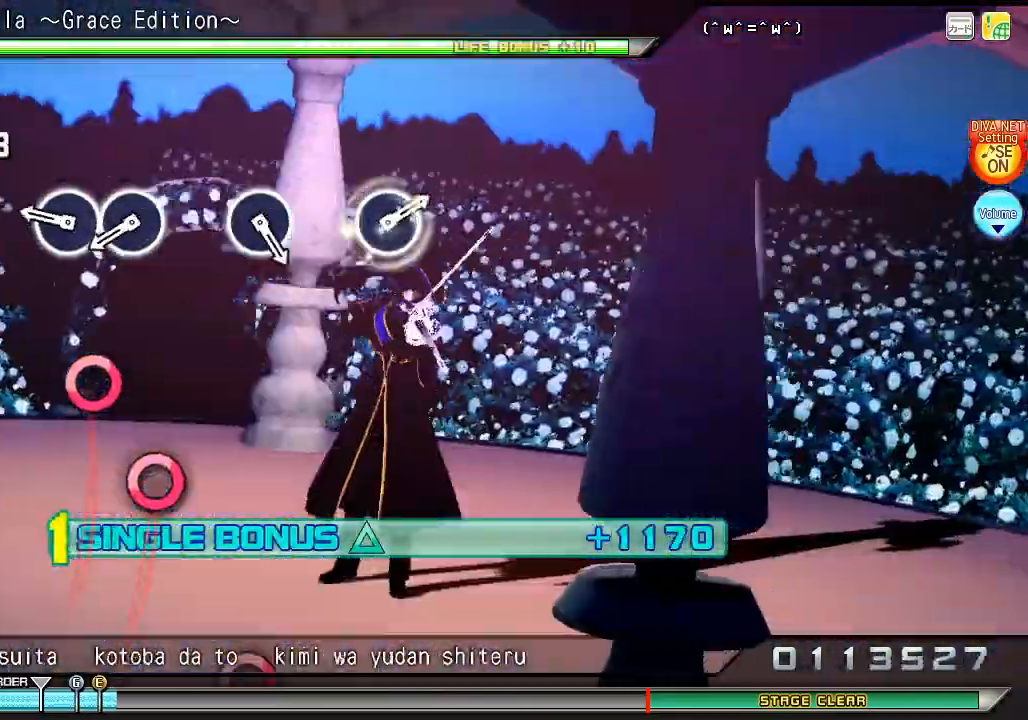
{"buttons": ["L2"], "left_stick": "center", "right_stick": "center", "events": [[300, "CIRCLE", "down"], [400, "CIRCLE", "up"]]}
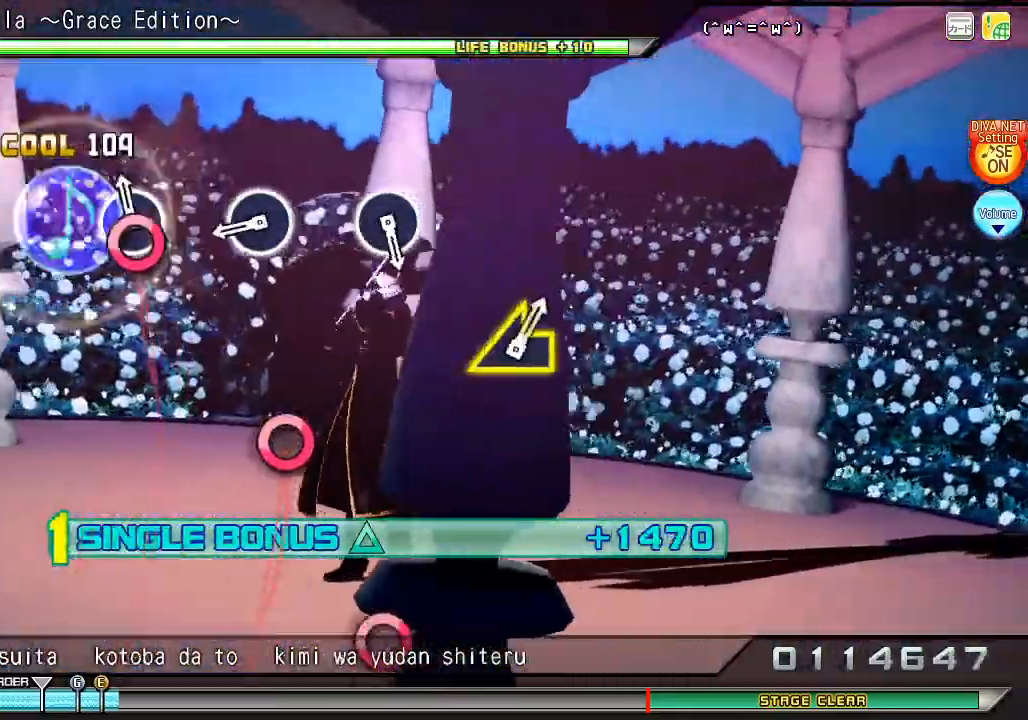
{"buttons": ["CIRCLE", "L2"], "left_stick": "center", "right_stick": "center", "events": [[33, "CIRCLE", "down"], [133, "CIRCLE", "up"], [433, "CIRCLE", "down"]]}
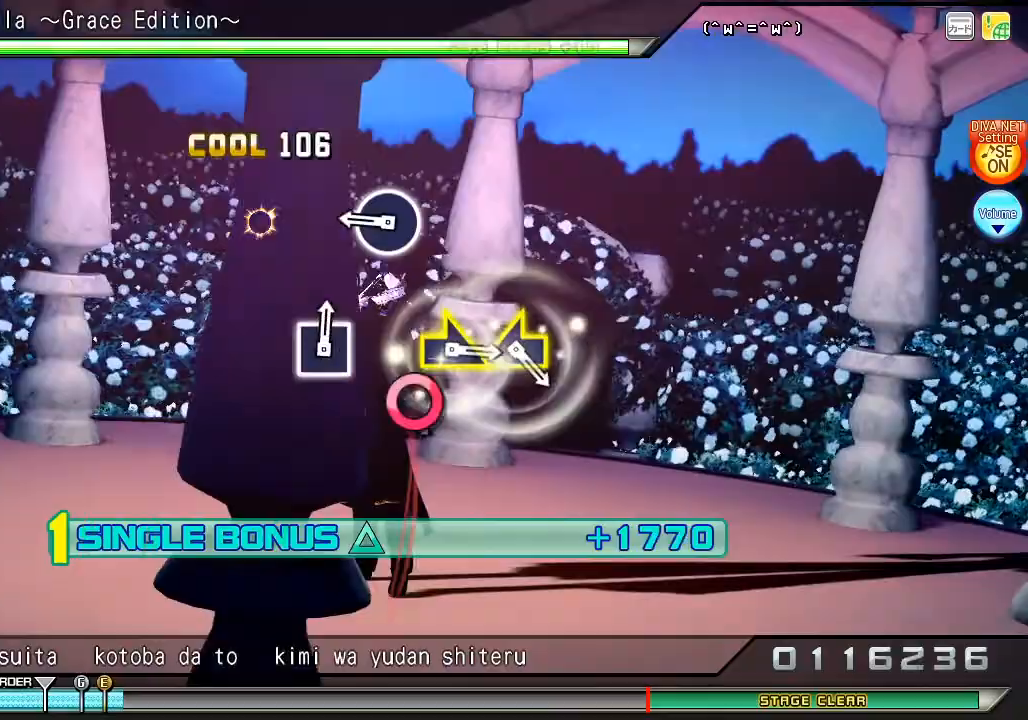
{"buttons": ["L2"], "left_stick": "center", "right_stick": "center", "events": [[33, "CIRCLE", "up"], [367, "CIRCLE", "down"], [467, "CIRCLE", "up"]]}
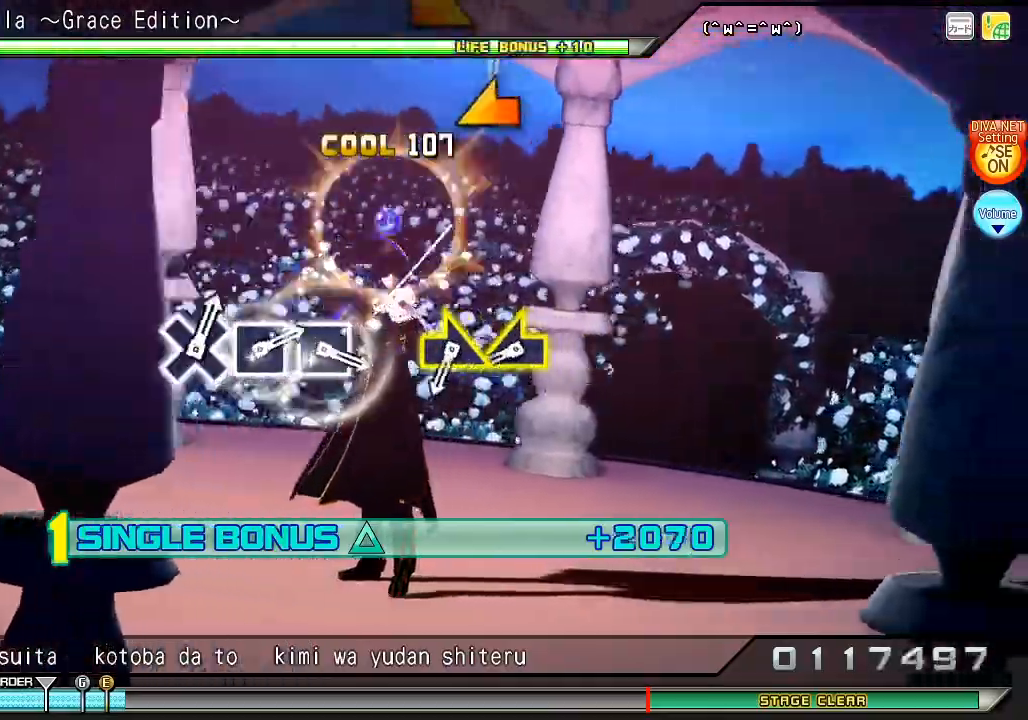
{"buttons": ["L2"], "left_stick": "center", "right_stick": "left", "events": [[500, "right_stick", "left"]]}
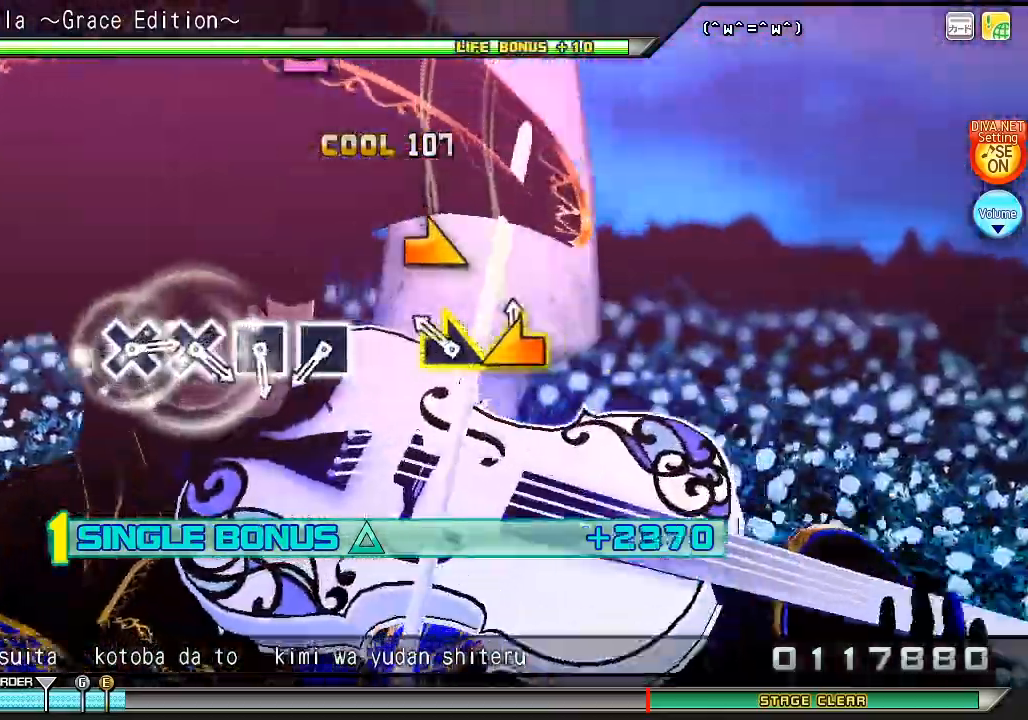
{"buttons": ["L2"], "left_stick": "center", "right_stick": "center", "events": [[67, "right_stick", "center"], [167, "right_stick", "right"], [300, "right_stick", "center"]]}
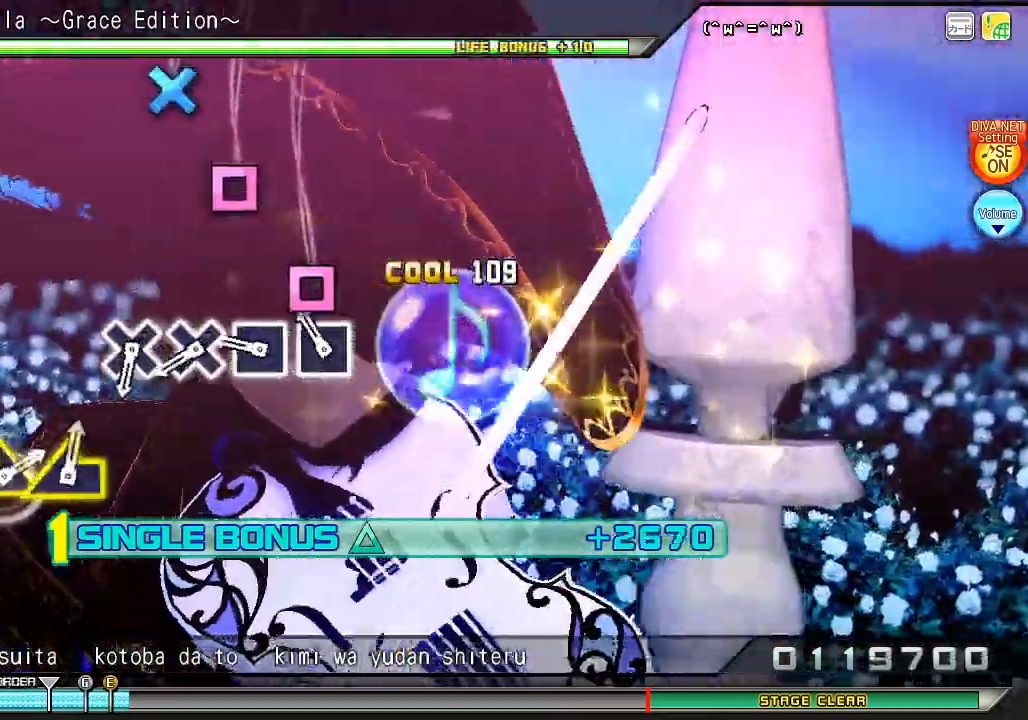
{"buttons": ["L2"], "left_stick": "center", "right_stick": "center", "events": [[100, "SQUARE", "down"], [200, "SQUARE", "up"], [333, "SQUARE", "down"], [400, "SQUARE", "up"]]}
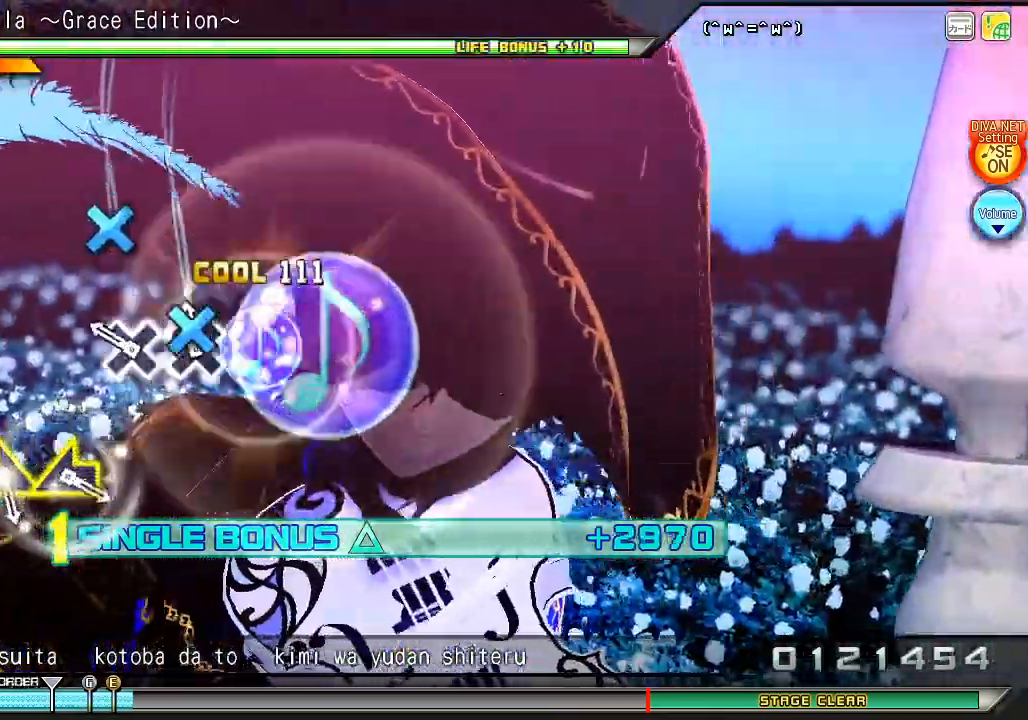
{"buttons": ["L2"], "left_stick": "center", "right_stick": "center", "events": [[33, "CROSS", "down"], [333, "CROSS", "up"]]}
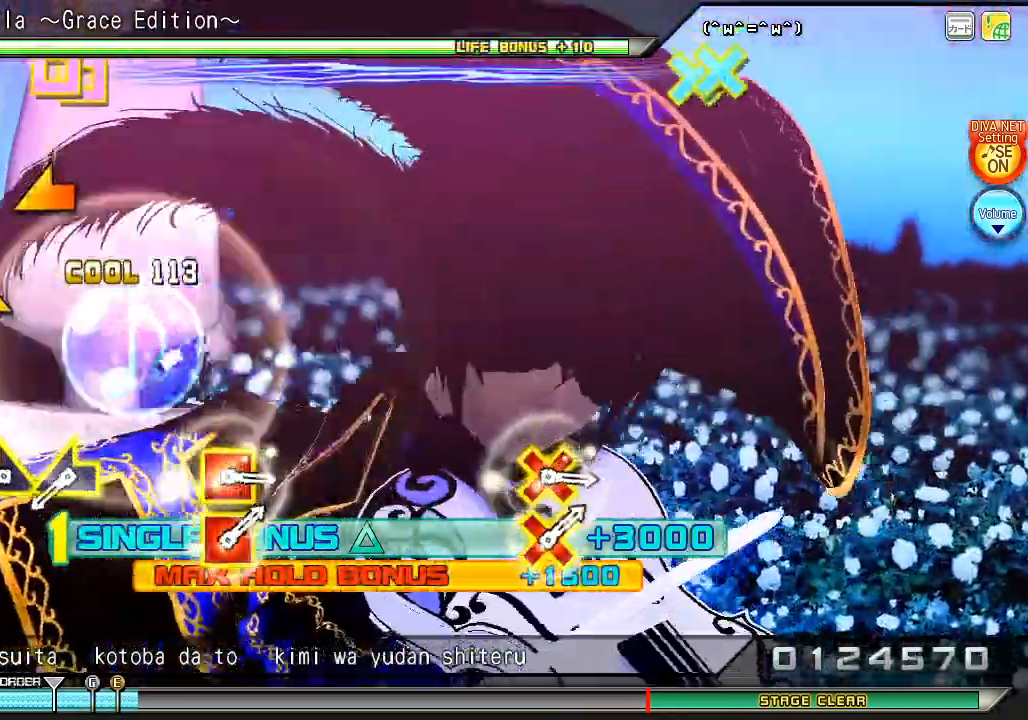
{"buttons": ["L2"], "left_stick": "center", "right_stick": "center", "events": [[333, "right_stick", "right"], [433, "right_stick", "center"]]}
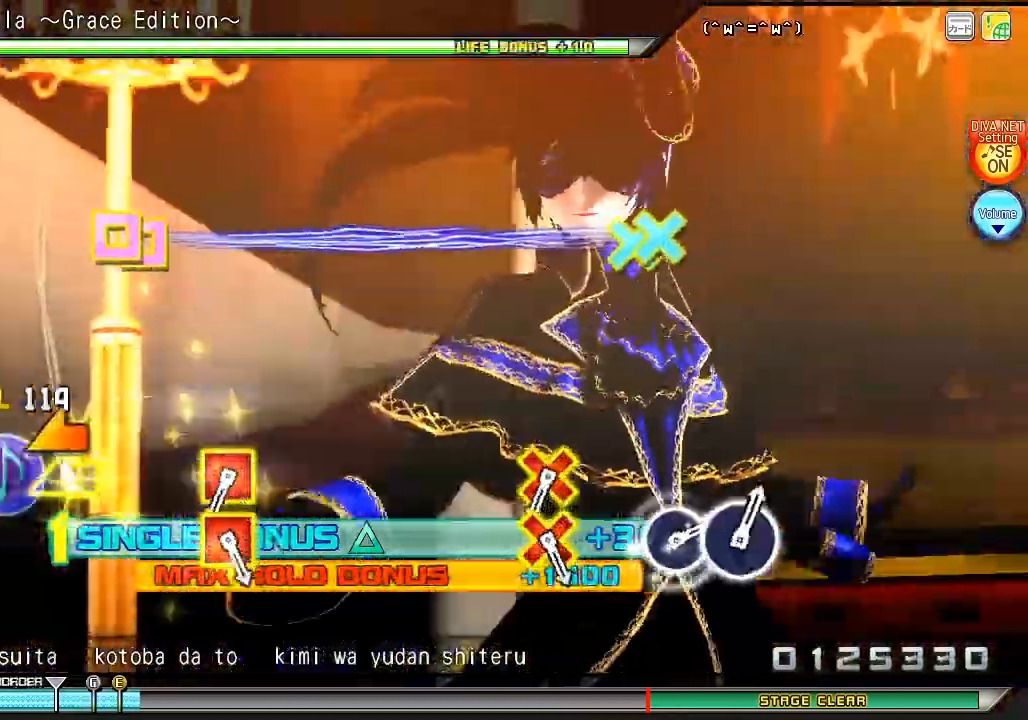
{"buttons": ["L2"], "left_stick": "center", "right_stick": "center", "events": [[67, "right_stick", "left"], [167, "right_stick", "center"]]}
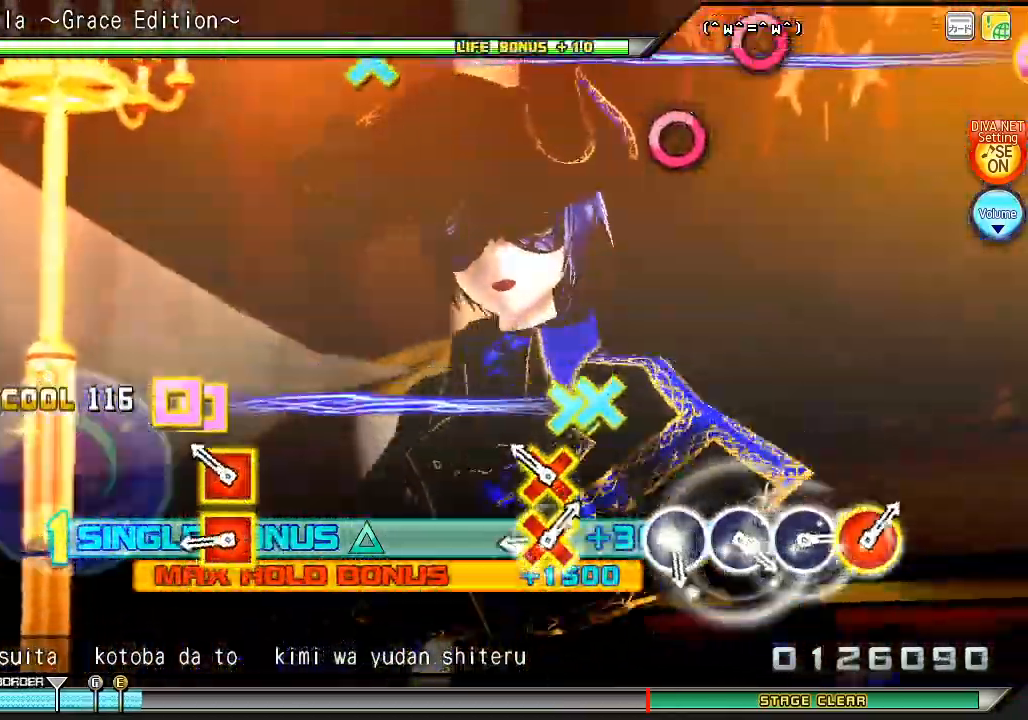
{"buttons": ["CROSS", "SQUARE", "L2"], "left_stick": "center", "right_stick": "center", "events": [[200, "CROSS", "down"], [200, "SQUARE", "down"], [300, "SQUARE", "up"], [433, "SQUARE", "down"]]}
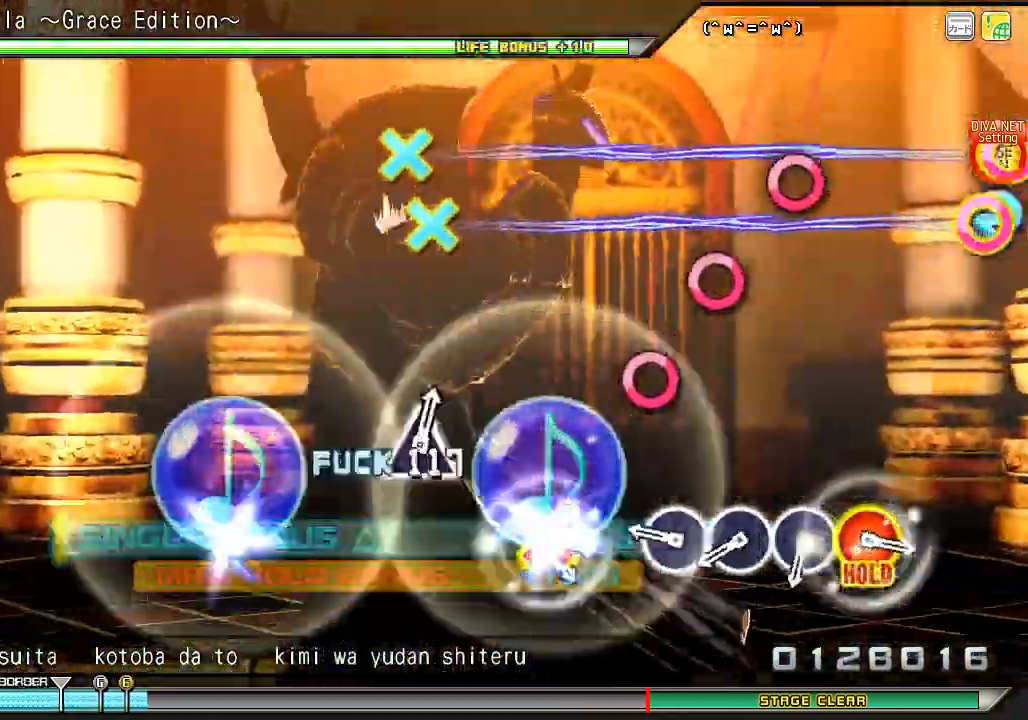
{"buttons": ["CROSS", "L2"], "left_stick": "center", "right_stick": "center", "events": [[33, "SQUARE", "up"], [300, "CIRCLE", "down"], [433, "CIRCLE", "up"]]}
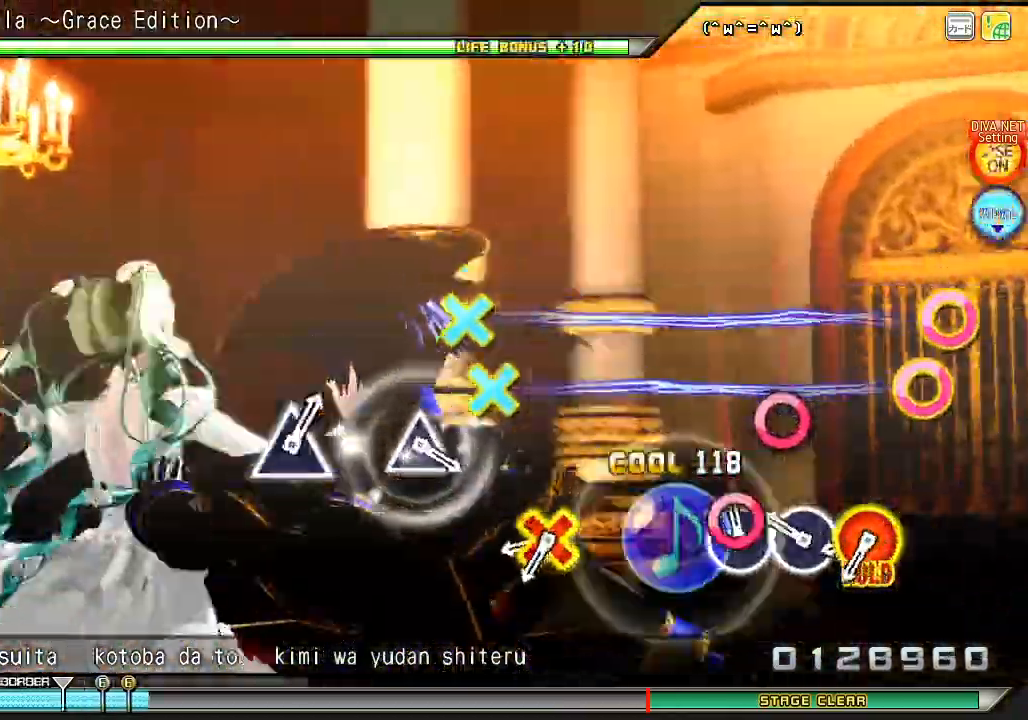
{"buttons": ["CROSS", "CIRCLE", "L2"], "left_stick": "center", "right_stick": "center", "events": [[33, "CIRCLE", "down"], [33, "CROSS", "up"], [167, "CIRCLE", "up"], [167, "CROSS", "down"], [267, "CIRCLE", "down"], [367, "CIRCLE", "up"], [367, "CROSS", "up"], [433, "CIRCLE", "down"], [433, "CROSS", "down"]]}
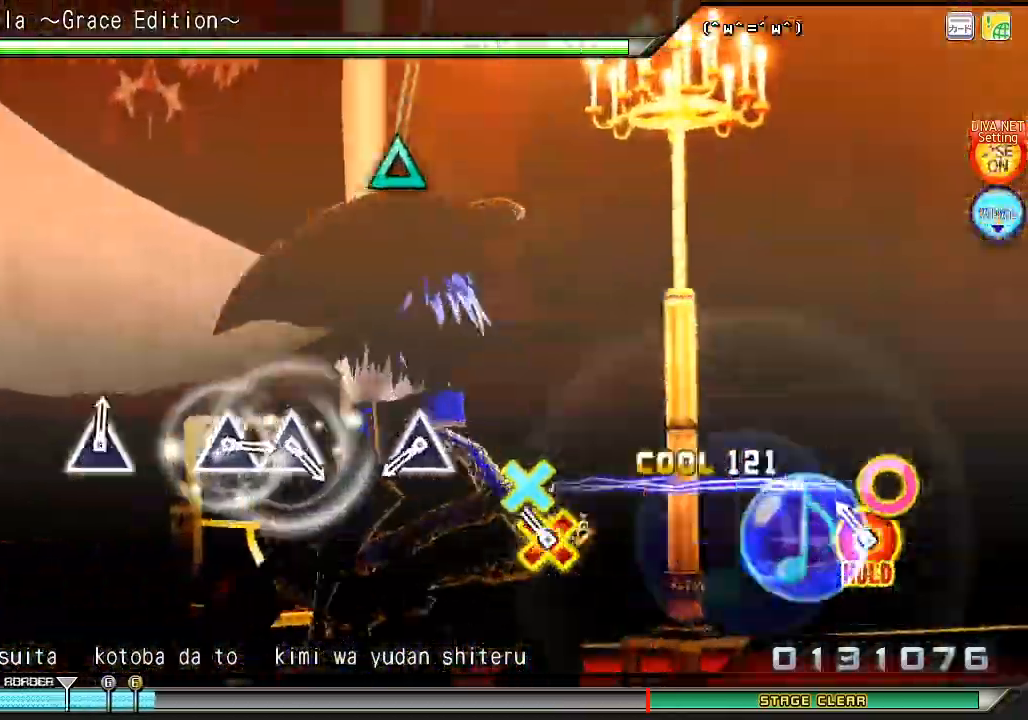
{"buttons": ["L2"], "left_stick": "center", "right_stick": "center", "events": [[67, "CIRCLE", "up"], [67, "CROSS", "up"], [133, "CIRCLE", "down"], [133, "CROSS", "down"], [367, "CIRCLE", "up"], [367, "CROSS", "up"]]}
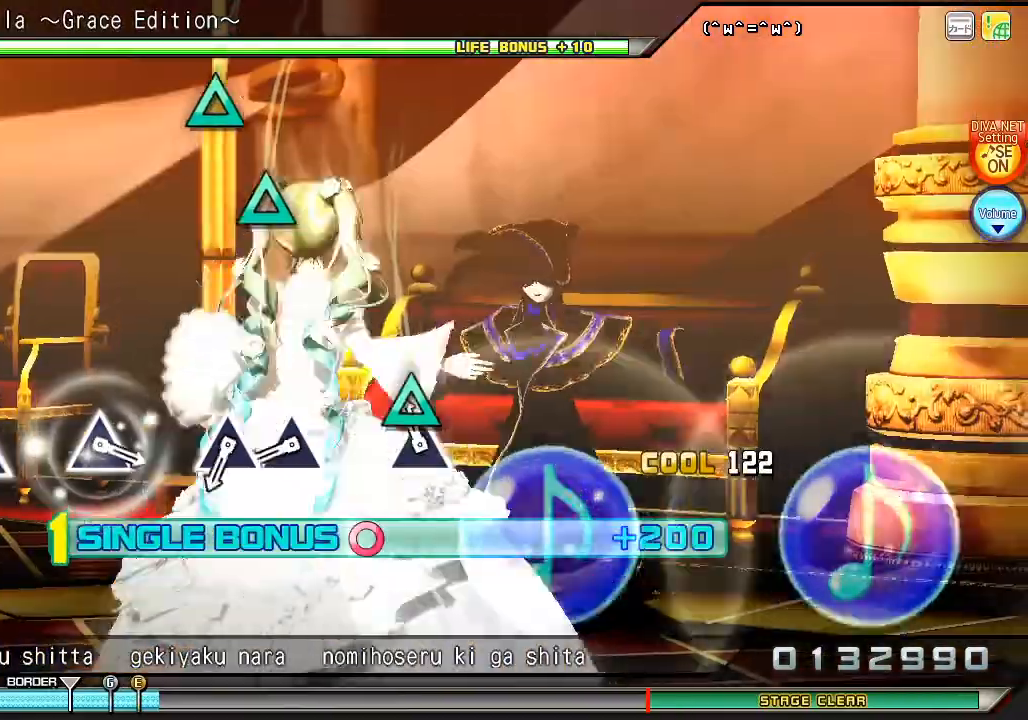
{"buttons": ["TRIANGLE", "L2"], "left_stick": "center", "right_stick": "center", "events": [[33, "TRIANGLE", "down"], [167, "TRIANGLE", "up"], [500, "TRIANGLE", "down"]]}
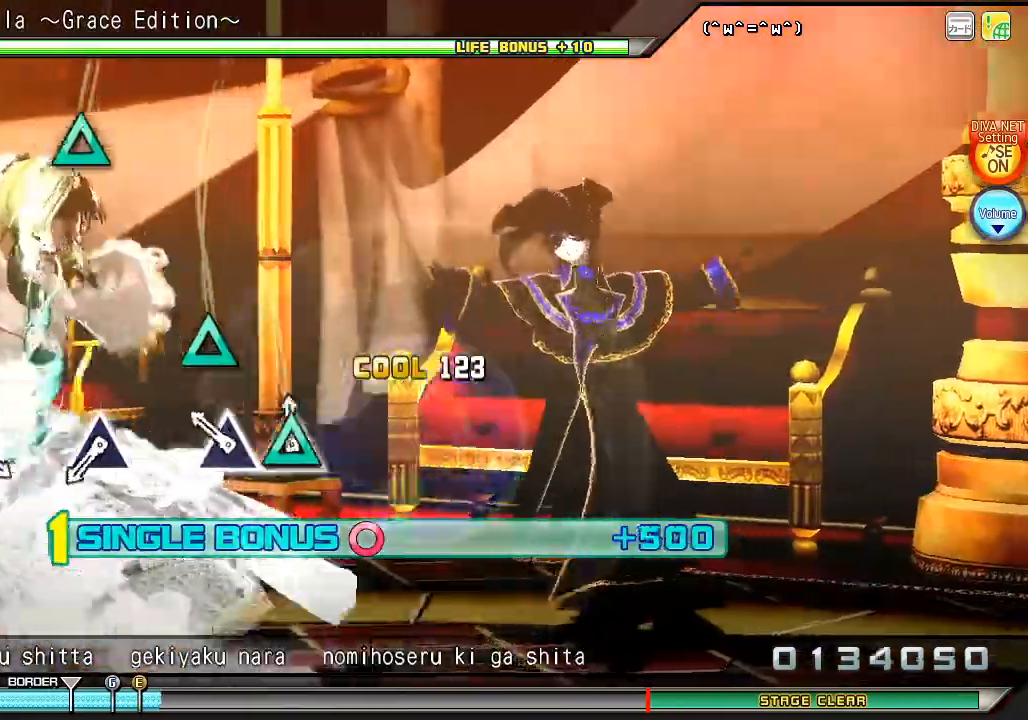
{"buttons": ["L2"], "left_stick": "center", "right_stick": "center", "events": [[67, "TRIANGLE", "up"], [200, "TRIANGLE", "down"], [300, "TRIANGLE", "up"]]}
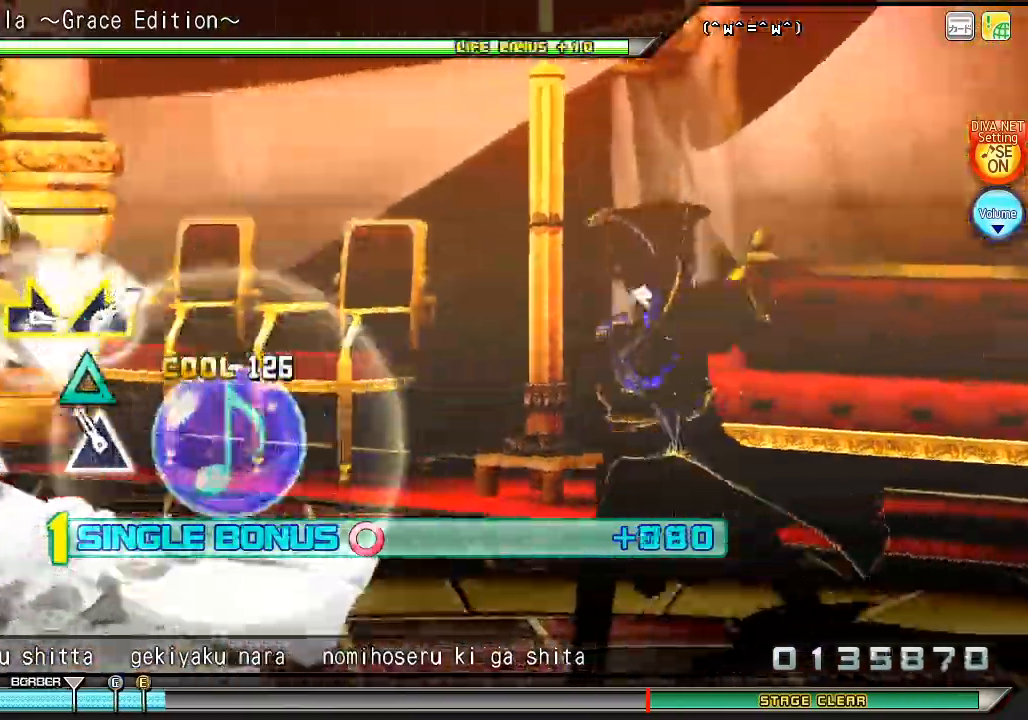
{"buttons": ["L2"], "left_stick": "center", "right_stick": "center", "events": [[100, "TRIANGLE", "down"], [200, "TRIANGLE", "up"]]}
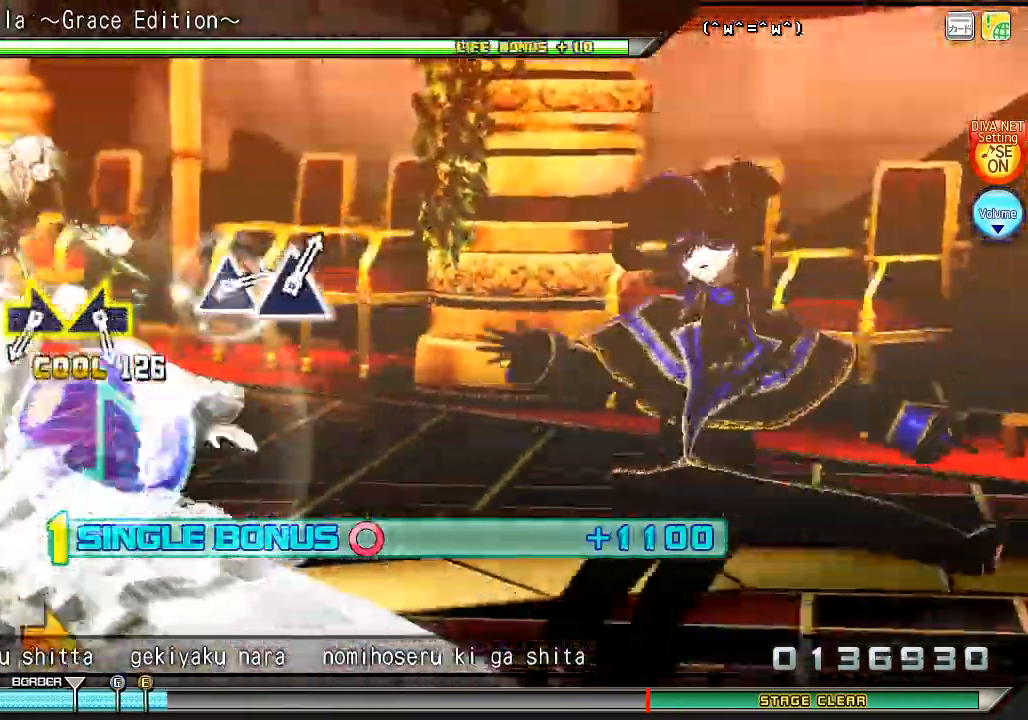
{"buttons": ["L2"], "left_stick": "center", "right_stick": "center", "events": [[33, "TRIANGLE", "down"], [133, "TRIANGLE", "up"]]}
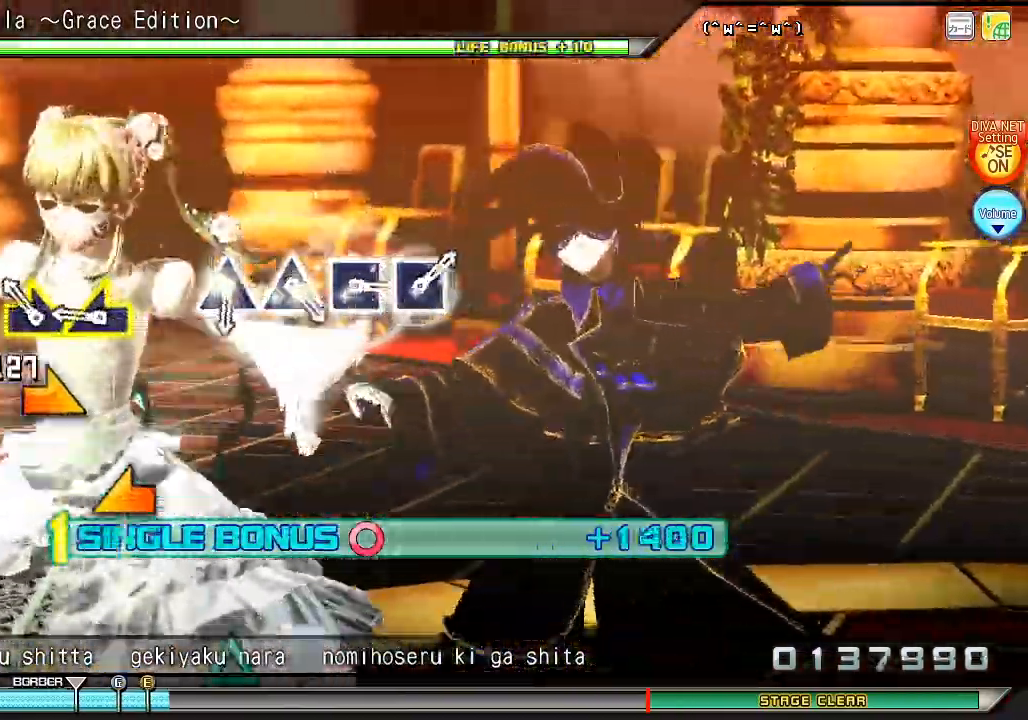
{"buttons": ["L2"], "left_stick": "center", "right_stick": "center", "events": [[133, "right_stick", "right"], [267, "right_stick", "center"], [333, "right_stick", "left"], [467, "right_stick", "center"]]}
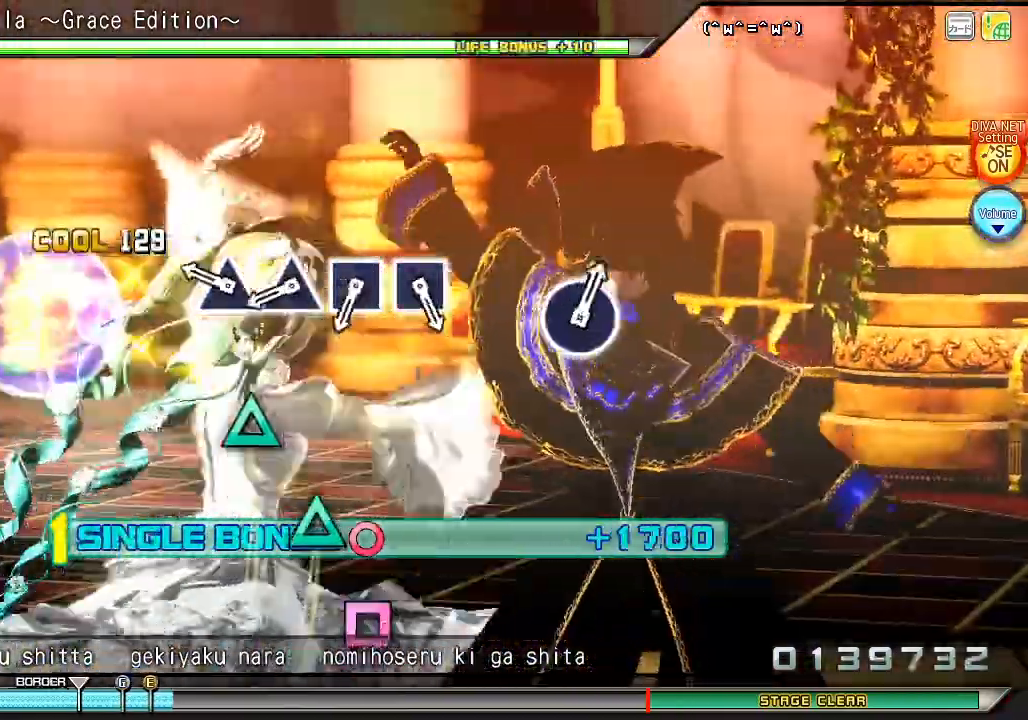
{"buttons": ["TRIANGLE", "L2"], "left_stick": "center", "right_stick": "center", "events": [[233, "TRIANGLE", "down"], [367, "TRIANGLE", "up"], [467, "TRIANGLE", "down"]]}
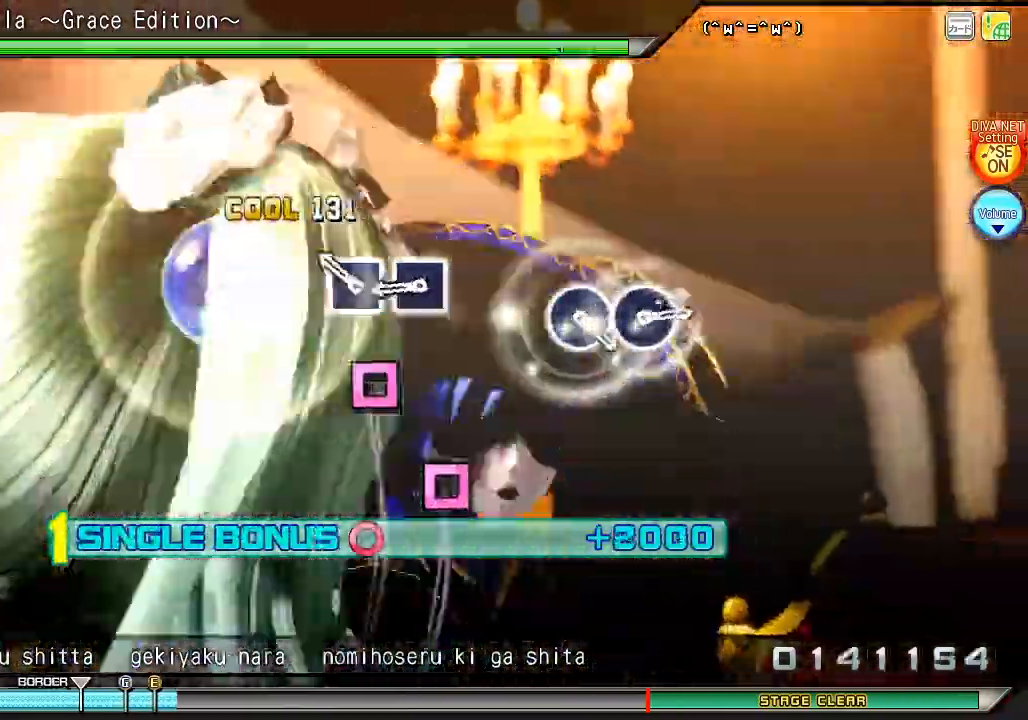
{"buttons": ["L2"], "left_stick": "center", "right_stick": "center", "events": [[33, "TRIANGLE", "up"], [167, "SQUARE", "down"], [267, "SQUARE", "up"], [400, "SQUARE", "down"], [500, "SQUARE", "up"]]}